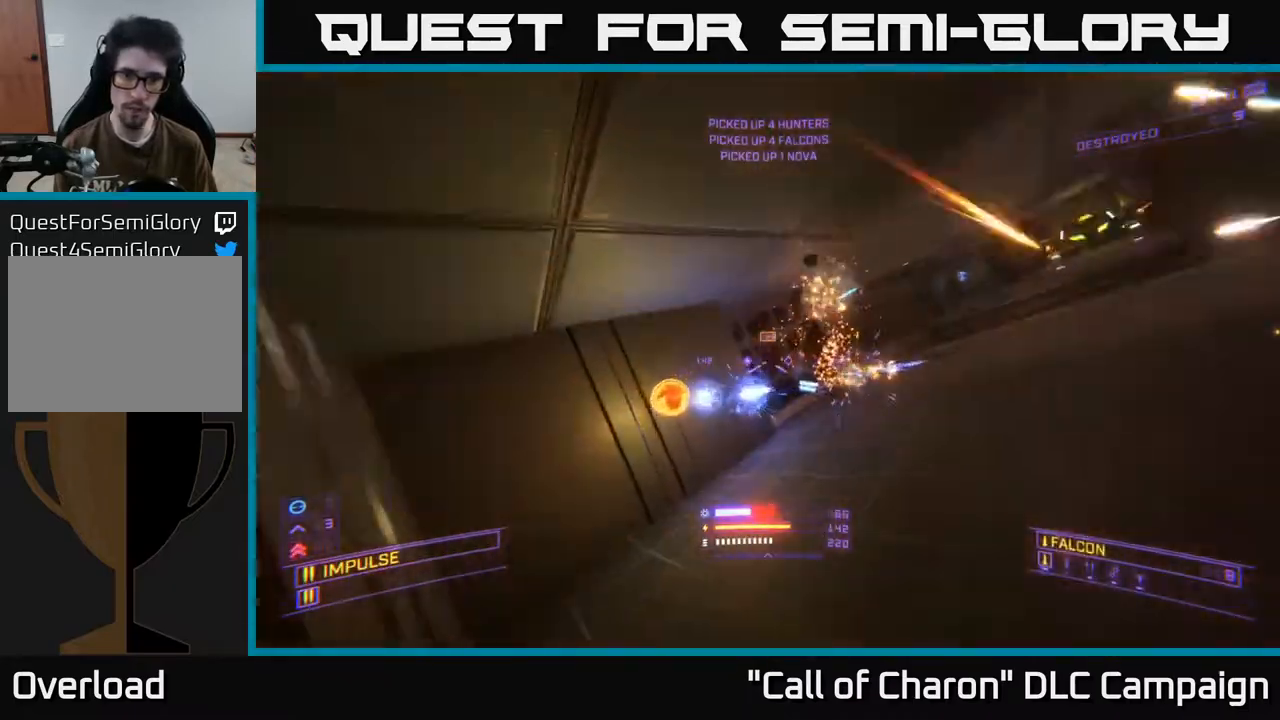
Gameplay with a controller (Xbox layout); each line is a JSON object with the inputs held at the frame after it. "events" lists button and stick changes between this image and that frame as [ms after this image, input, new state], when the widget could be followed in between.
{"buttons": ["X"], "left_stick": "up", "right_stick": "up-right", "events": [[33, "right_stick", "up-right"], [83, "left_stick", "left"], [100, "R2", "down"], [183, "right_stick", "center"], [217, "R2", "up"], [317, "right_stick", "down"], [333, "R2", "down"], [333, "left_stick", "up-left"], [450, "R2", "up"], [483, "left_stick", "up"], [500, "X", "down"], [500, "right_stick", "up-right"]]}
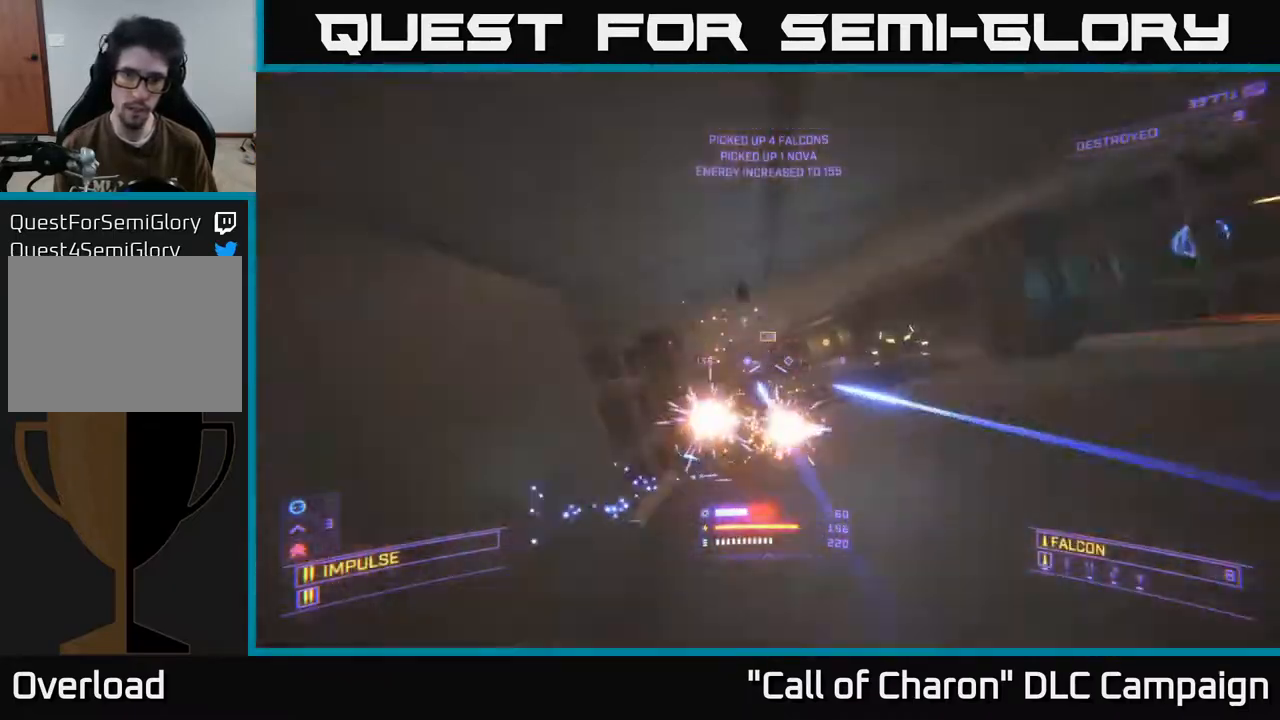
{"buttons": [], "left_stick": "down-right", "right_stick": "up-right", "events": [[17, "left_stick", "up-right"], [50, "R2", "down"], [150, "R2", "up"], [167, "left_stick", "right"], [183, "right_stick", "right"], [250, "X", "up"], [283, "left_stick", "center"], [283, "right_stick", "center"], [350, "right_stick", "right"], [383, "left_stick", "down-right"], [433, "right_stick", "up-right"]]}
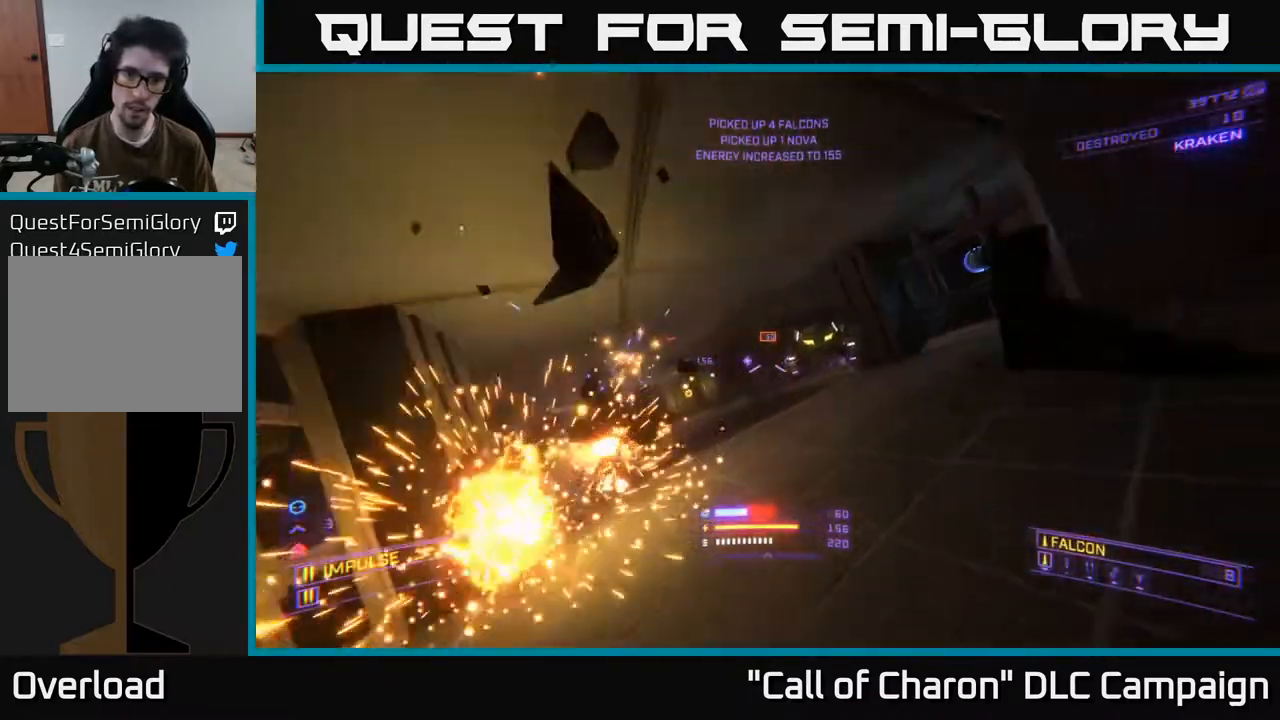
{"buttons": ["R2"], "left_stick": "up-right", "right_stick": "center", "events": [[17, "left_stick", "center"], [50, "L2", "down"], [83, "left_stick", "right"], [150, "L2", "up"], [150, "right_stick", "down-left"], [217, "R2", "down"], [217, "right_stick", "left"], [250, "left_stick", "up"], [333, "R2", "up"], [333, "right_stick", "center"], [383, "left_stick", "up-right"], [467, "R2", "down"]]}
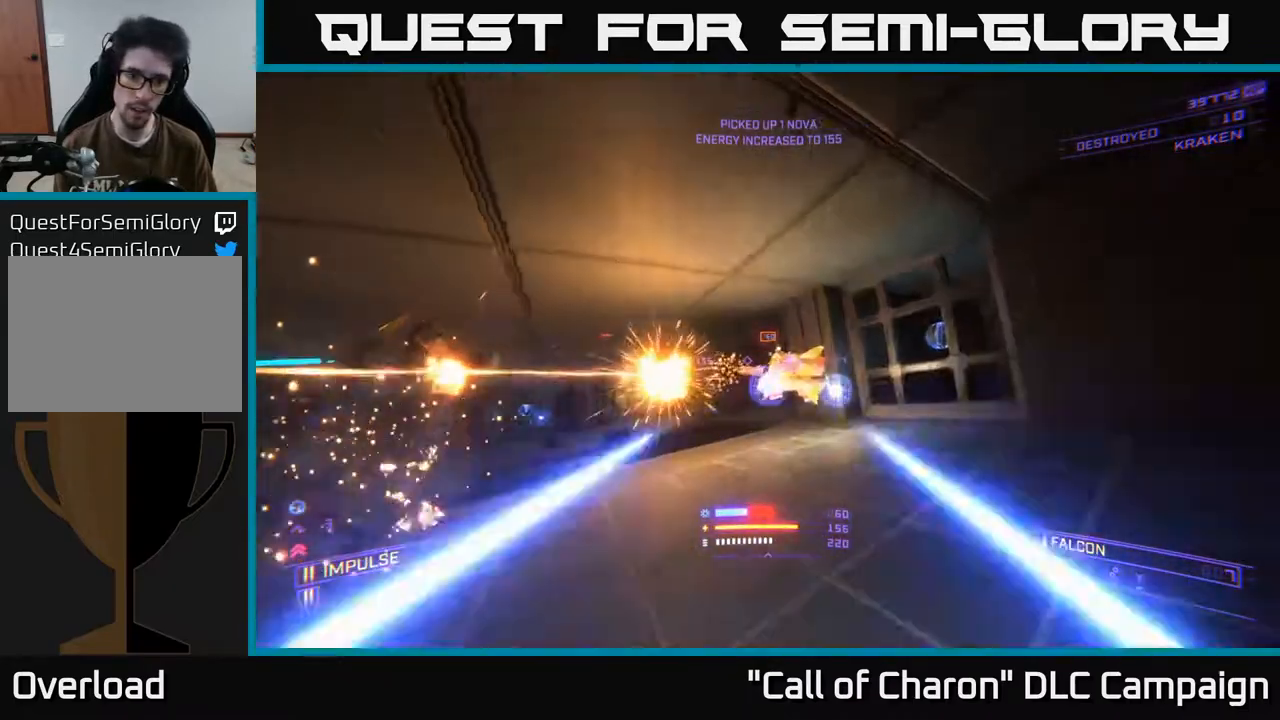
{"buttons": [], "left_stick": "up", "right_stick": "left", "events": [[67, "R2", "up"], [150, "right_stick", "right"], [183, "left_stick", "up"], [200, "R2", "down"], [267, "right_stick", "center"], [317, "right_stick", "left"], [333, "R2", "up"], [400, "left_stick", "up-right"], [500, "left_stick", "up"]]}
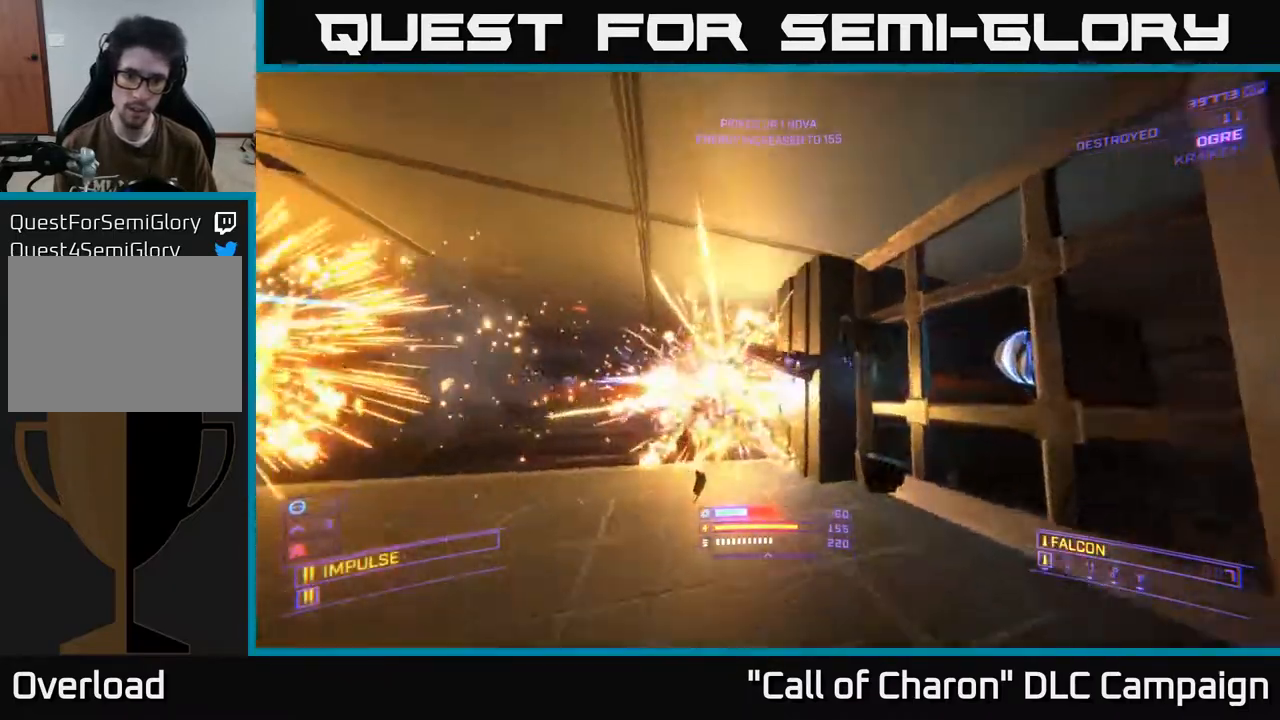
{"buttons": [], "left_stick": "up-right", "right_stick": "center", "events": [[17, "R2", "down"], [33, "right_stick", "center"], [117, "R2", "up"], [133, "left_stick", "up-left"], [217, "right_stick", "down-left"], [333, "A", "down"], [433, "right_stick", "center"], [483, "A", "up"], [500, "left_stick", "up-right"]]}
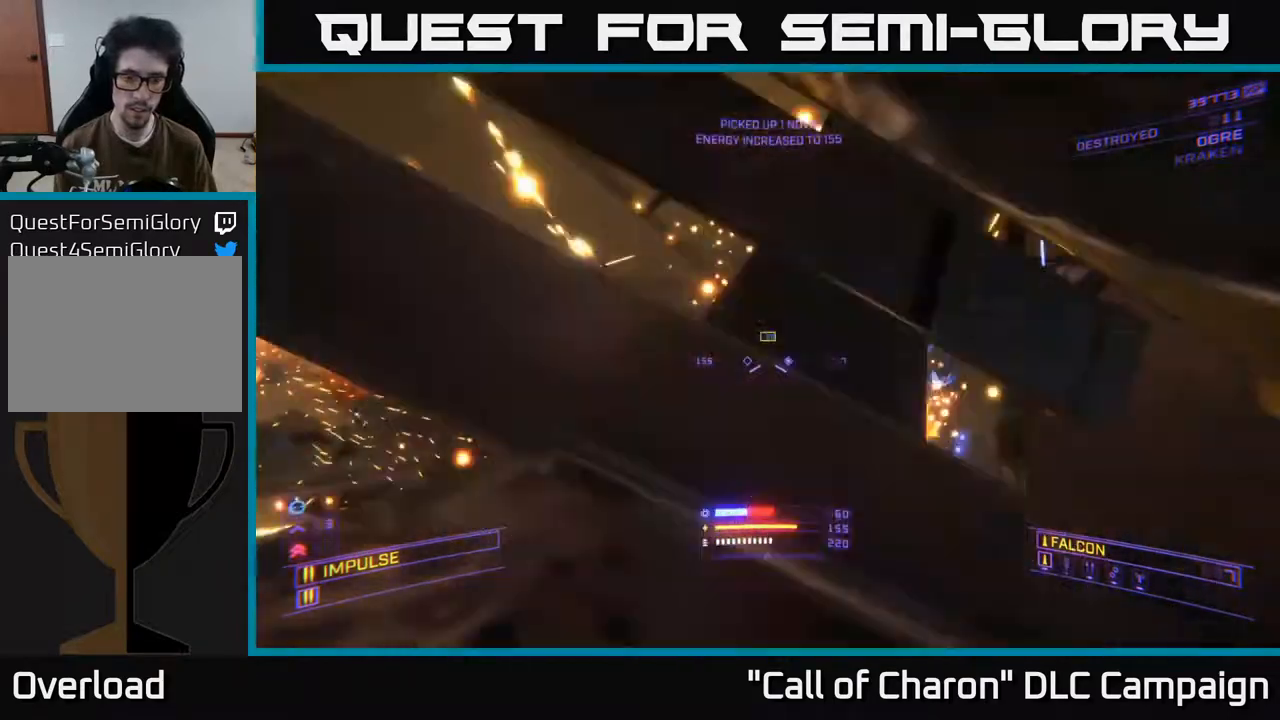
{"buttons": [], "left_stick": "up-right", "right_stick": "up-right", "events": [[133, "right_stick", "down-right"], [233, "X", "down"], [317, "right_stick", "center"], [383, "right_stick", "up-right"], [417, "X", "up"]]}
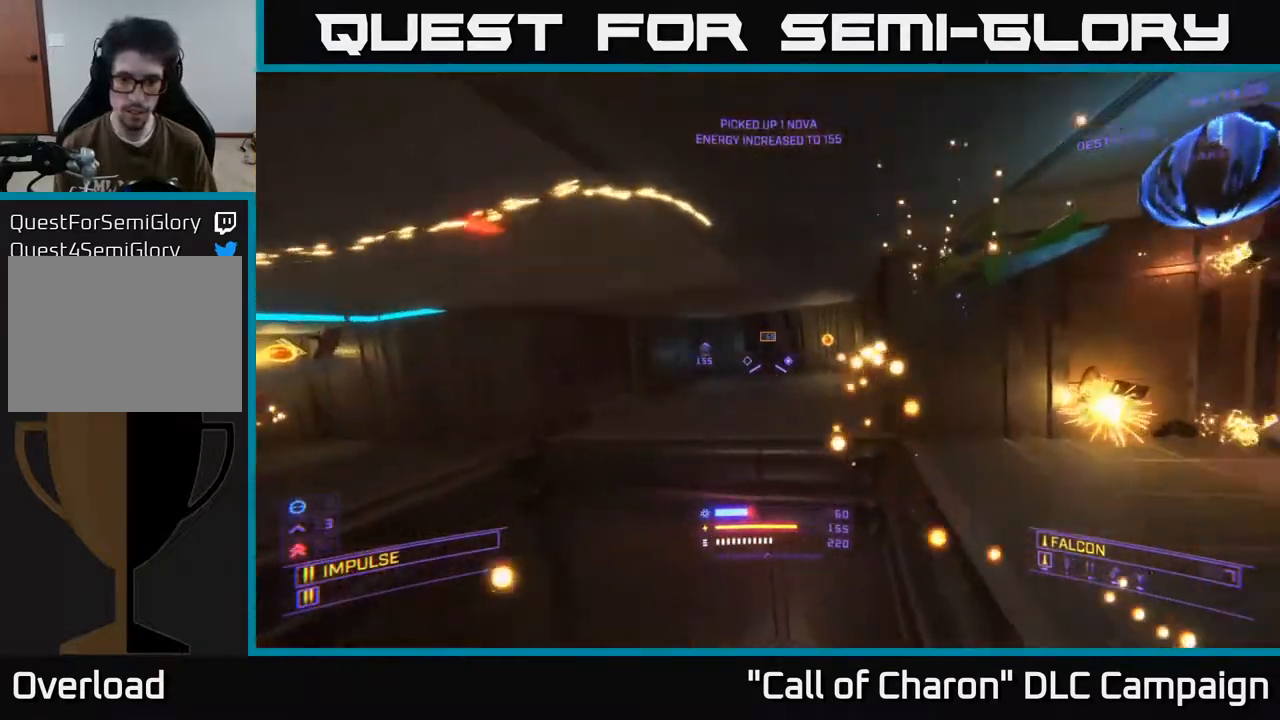
{"buttons": [], "left_stick": "left", "right_stick": "down-left", "events": [[33, "left_stick", "right"], [83, "right_stick", "center"], [150, "right_stick", "left"], [217, "right_stick", "down-left"], [383, "left_stick", "up-left"], [450, "left_stick", "left"]]}
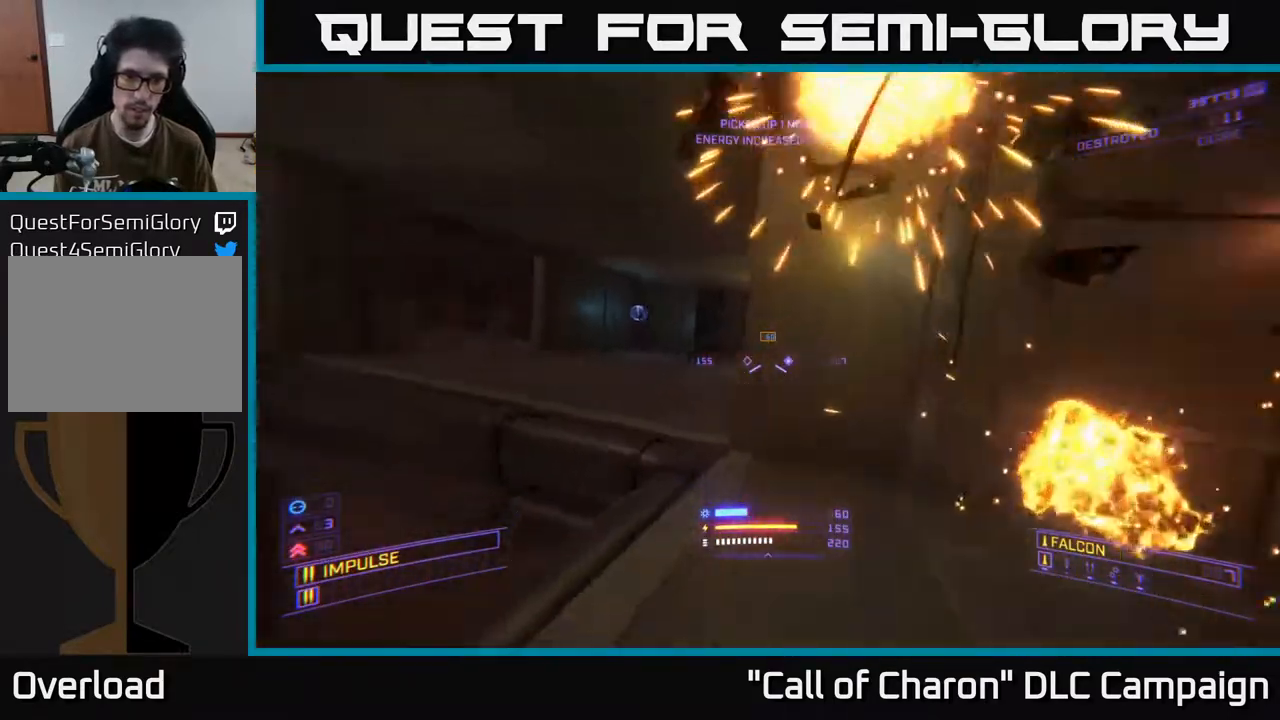
{"buttons": [], "left_stick": "up", "right_stick": "right", "events": [[17, "right_stick", "center"], [167, "A", "down"], [217, "left_stick", "down"], [400, "right_stick", "right"], [417, "A", "up"], [450, "left_stick", "up"]]}
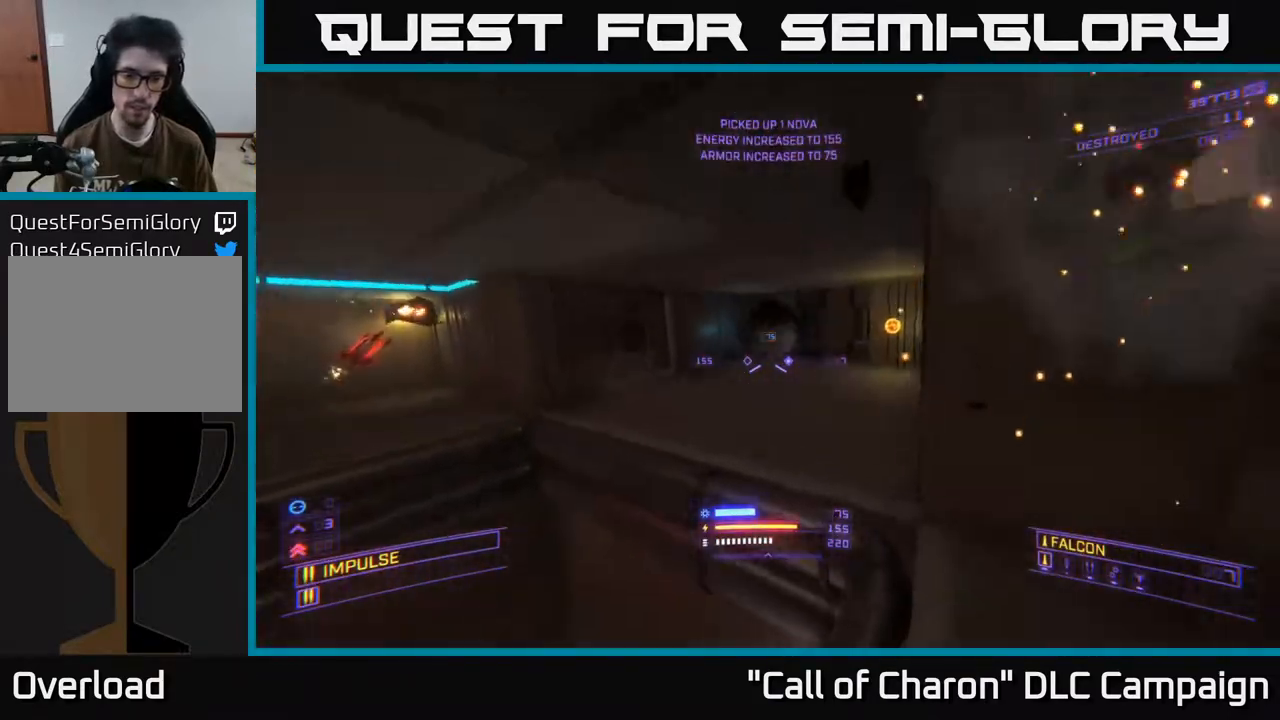
{"buttons": ["L1"], "left_stick": "up-right", "right_stick": "right", "events": [[67, "L1", "down"], [83, "right_stick", "up-right"], [283, "right_stick", "right"], [400, "left_stick", "up-right"]]}
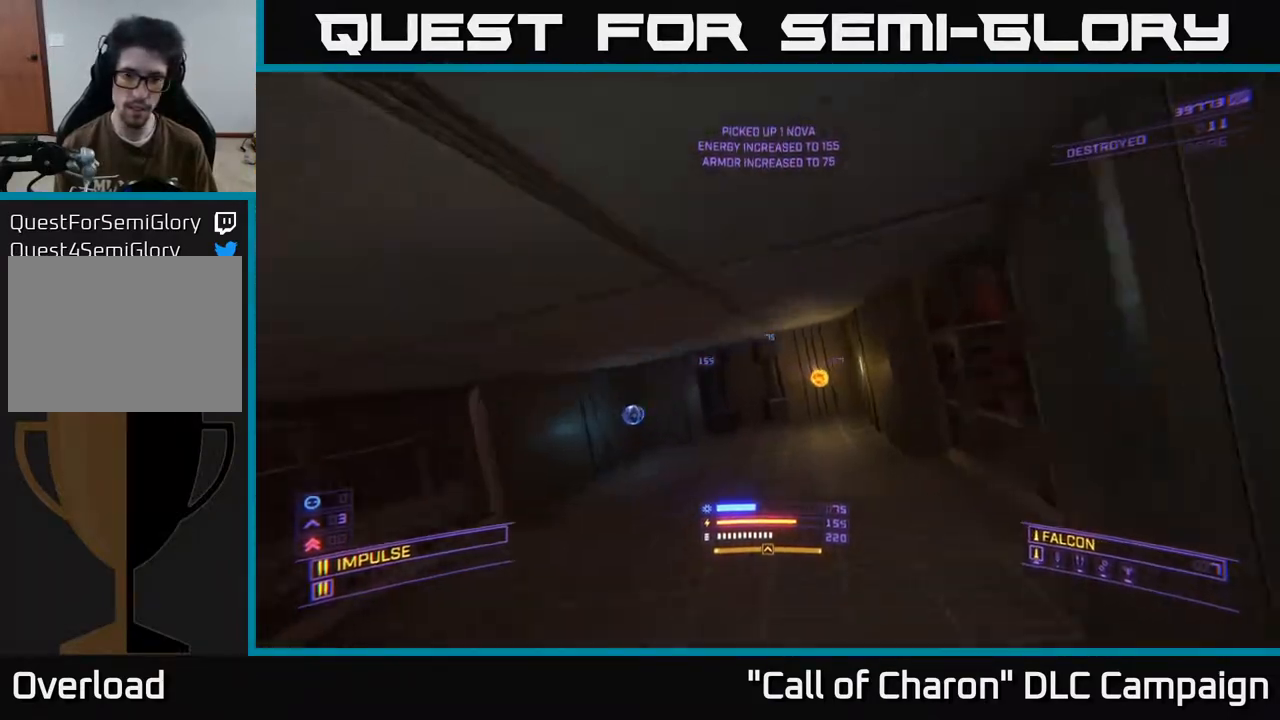
{"buttons": ["L1"], "left_stick": "up-right", "right_stick": "left", "events": [[50, "right_stick", "down"], [133, "right_stick", "down-left"], [183, "X", "down"], [267, "right_stick", "left"], [417, "X", "up"]]}
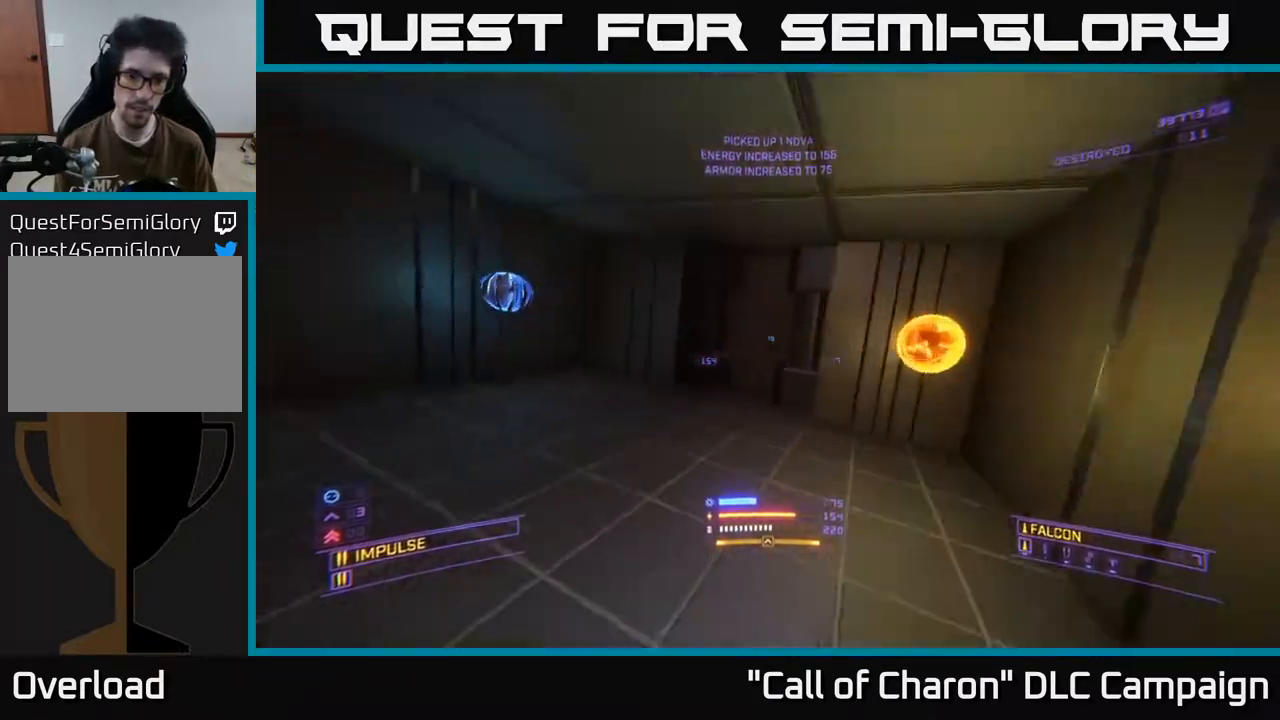
{"buttons": [], "left_stick": "up", "right_stick": "center", "events": [[33, "L1", "up"], [150, "left_stick", "up-left"], [383, "right_stick", "center"], [400, "left_stick", "up"]]}
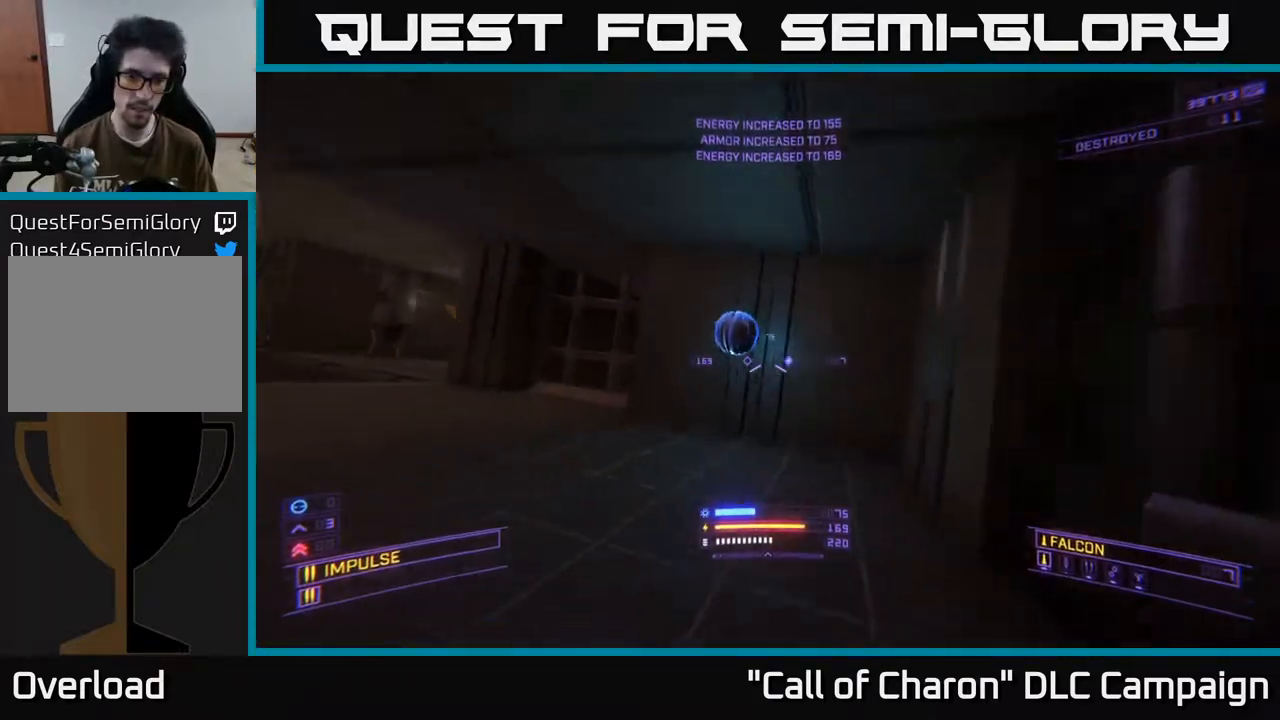
{"buttons": ["X"], "left_stick": "left", "right_stick": "center", "events": [[67, "right_stick", "left"], [333, "X", "down"], [333, "left_stick", "up-left"], [433, "left_stick", "left"], [467, "right_stick", "center"]]}
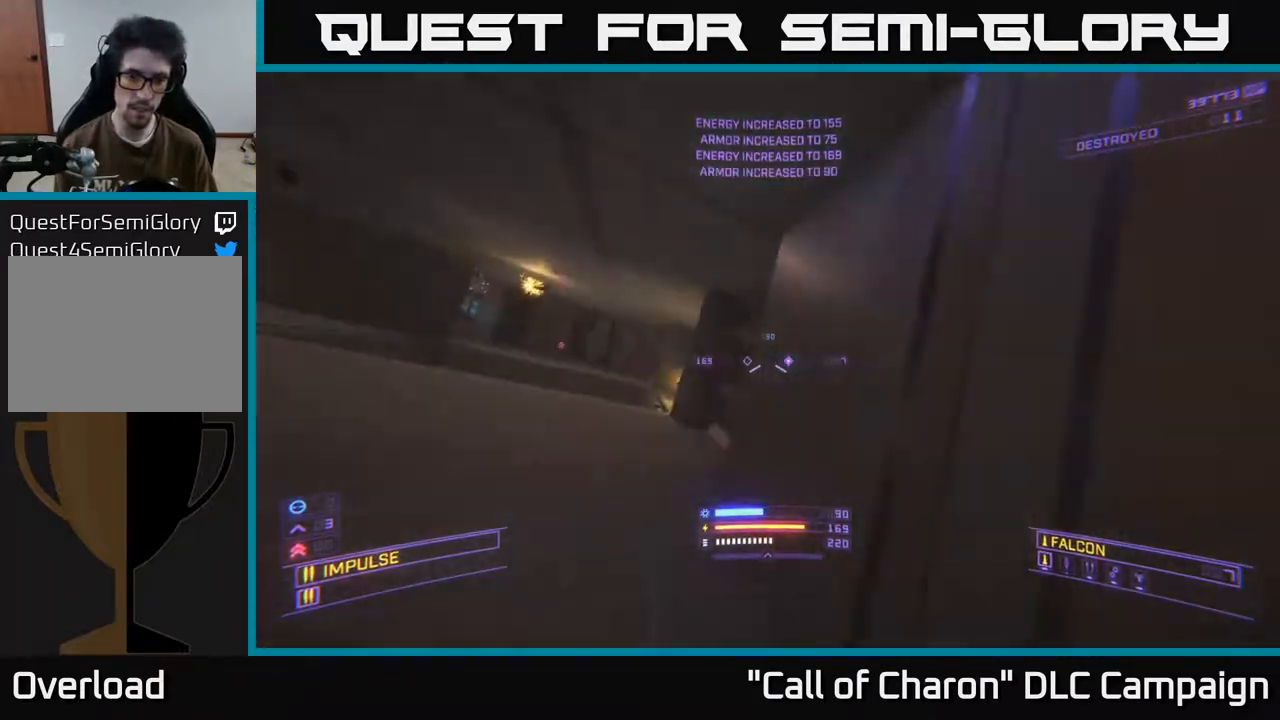
{"buttons": ["L1"], "left_stick": "up-left", "right_stick": "right", "events": [[83, "X", "up"], [200, "left_stick", "up-left"], [317, "L1", "down"], [333, "right_stick", "right"]]}
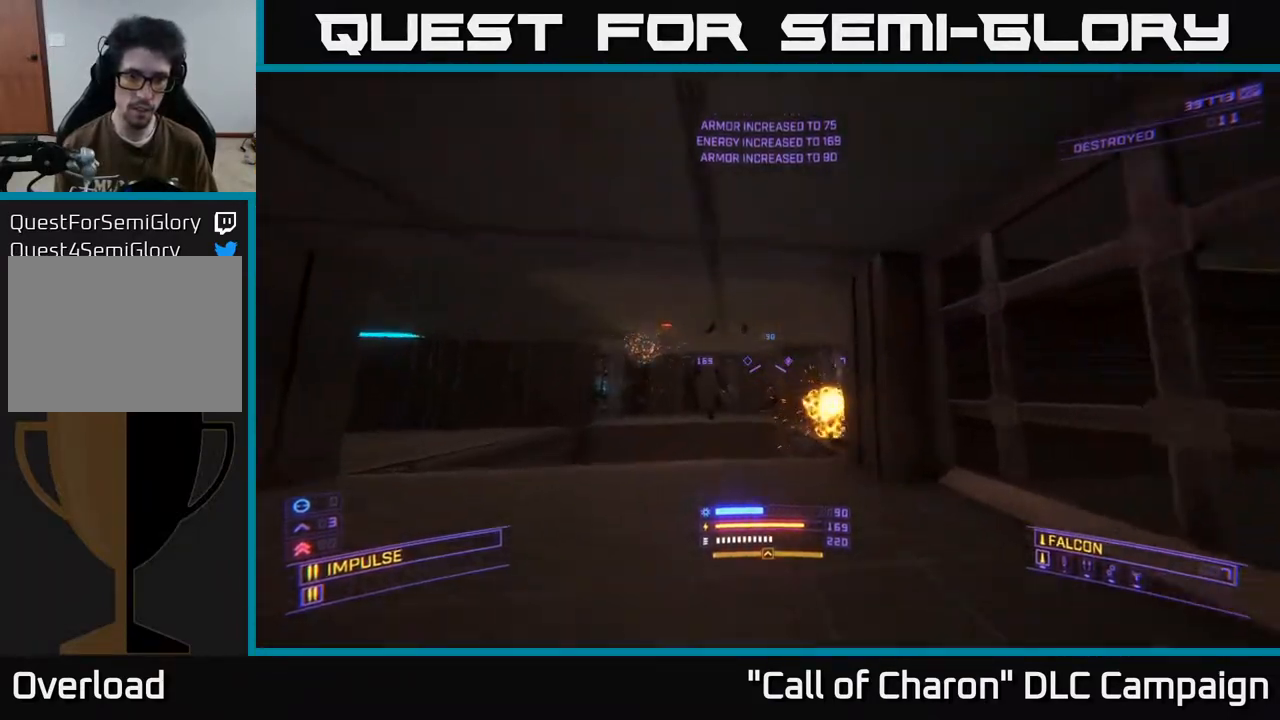
{"buttons": ["L1"], "left_stick": "up", "right_stick": "right", "events": [[83, "left_stick", "up"], [350, "right_stick", "center"], [450, "right_stick", "right"]]}
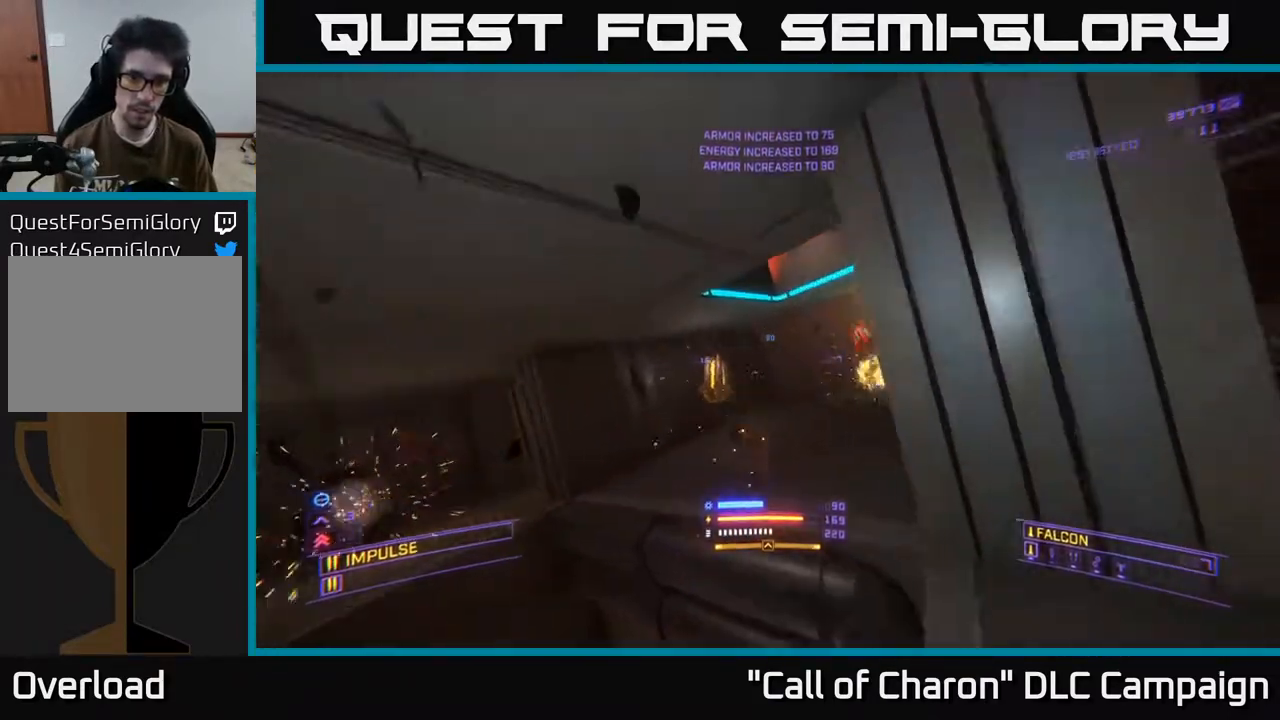
{"buttons": [], "left_stick": "up-left", "right_stick": "right", "events": [[217, "left_stick", "up-left"], [317, "A", "down"], [400, "A", "up"], [400, "L1", "up"]]}
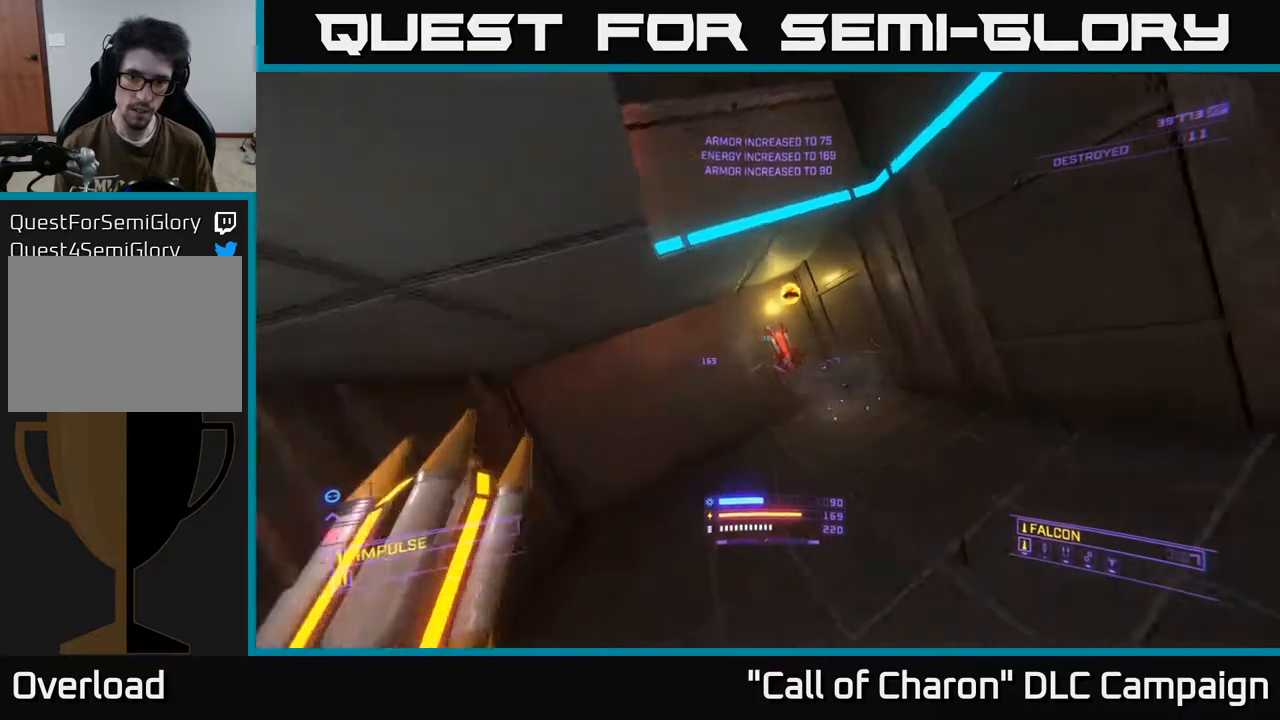
{"buttons": [], "left_stick": "up-left", "right_stick": "right", "events": [[333, "left_stick", "up"], [383, "A", "down"], [450, "A", "up"], [500, "left_stick", "up-left"]]}
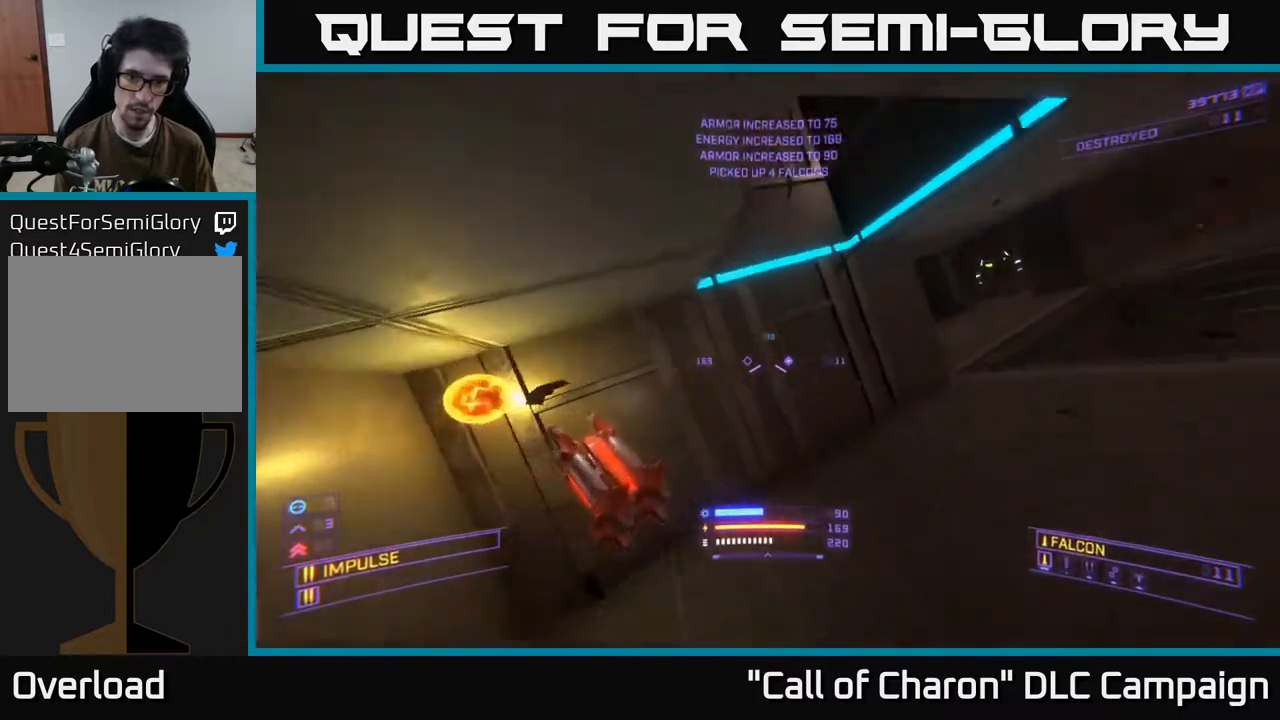
{"buttons": ["X"], "left_stick": "center", "right_stick": "center", "events": [[267, "Y", "down"], [283, "X", "down"], [333, "Y", "up"], [350, "left_stick", "down-left"], [483, "right_stick", "center"], [500, "left_stick", "center"]]}
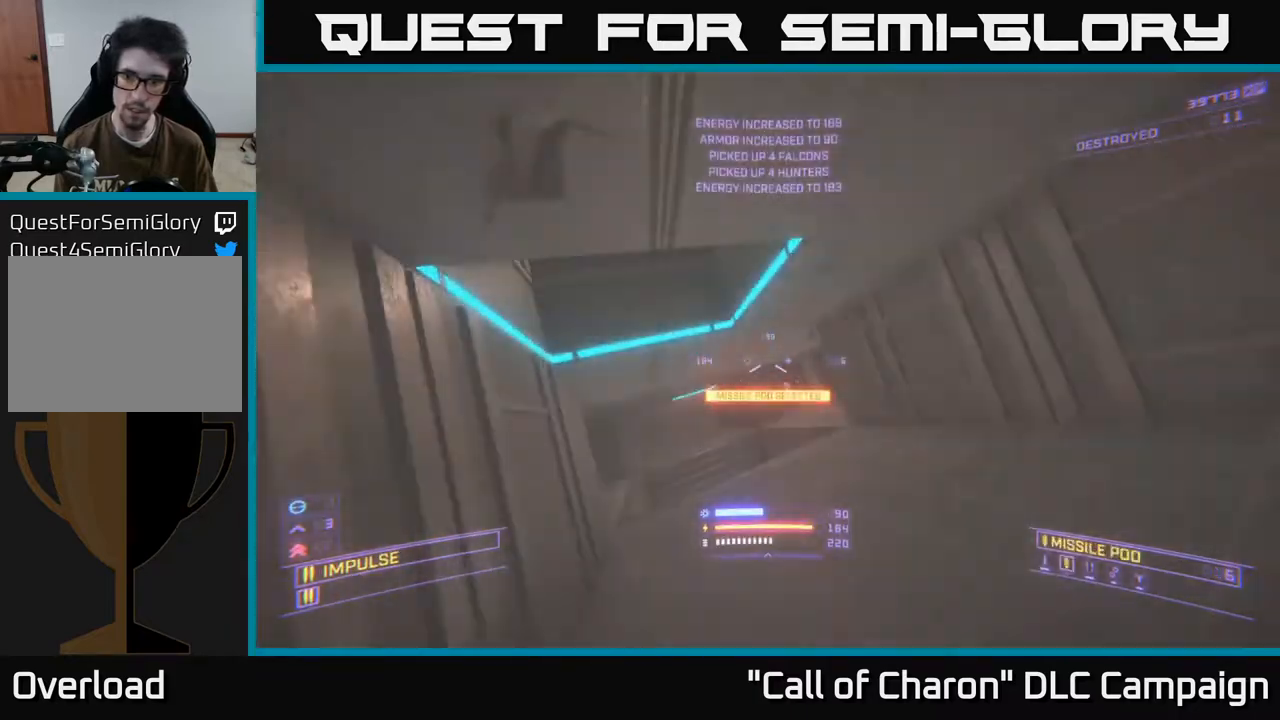
{"buttons": ["Y"], "left_stick": "left", "right_stick": "center", "events": [[17, "X", "up"], [50, "right_stick", "left"], [67, "left_stick", "up-right"], [283, "right_stick", "center"], [450, "left_stick", "left"], [483, "Y", "down"]]}
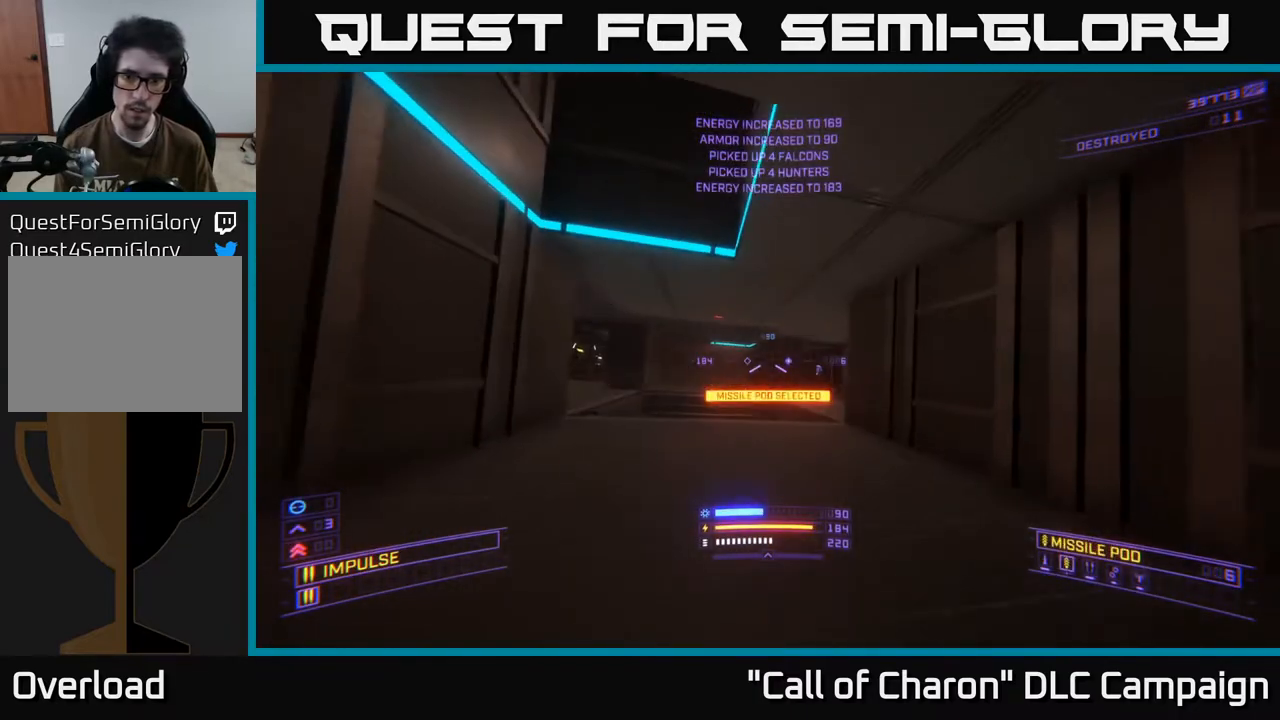
{"buttons": [], "left_stick": "up", "right_stick": "center", "events": [[17, "left_stick", "down-left"], [67, "left_stick", "center"], [83, "Y", "up"], [133, "right_stick", "down-left"], [233, "left_stick", "up"], [350, "right_stick", "left"], [450, "right_stick", "center"]]}
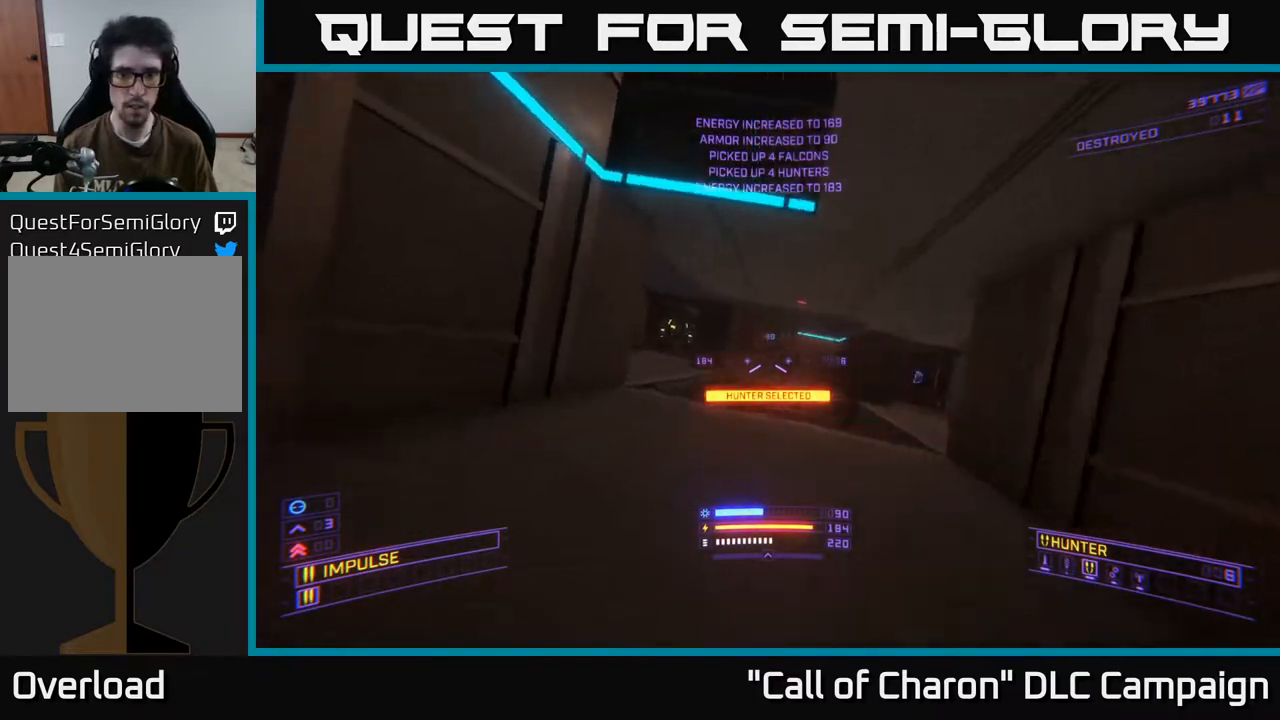
{"buttons": ["X"], "left_stick": "up-right", "right_stick": "center", "events": [[83, "L2", "down"], [83, "left_stick", "up-right"], [83, "right_stick", "left"], [133, "L2", "up"], [183, "right_stick", "center"], [250, "X", "down"], [250, "left_stick", "up"], [317, "right_stick", "up"], [367, "left_stick", "up-right"], [367, "right_stick", "up-left"], [483, "right_stick", "center"]]}
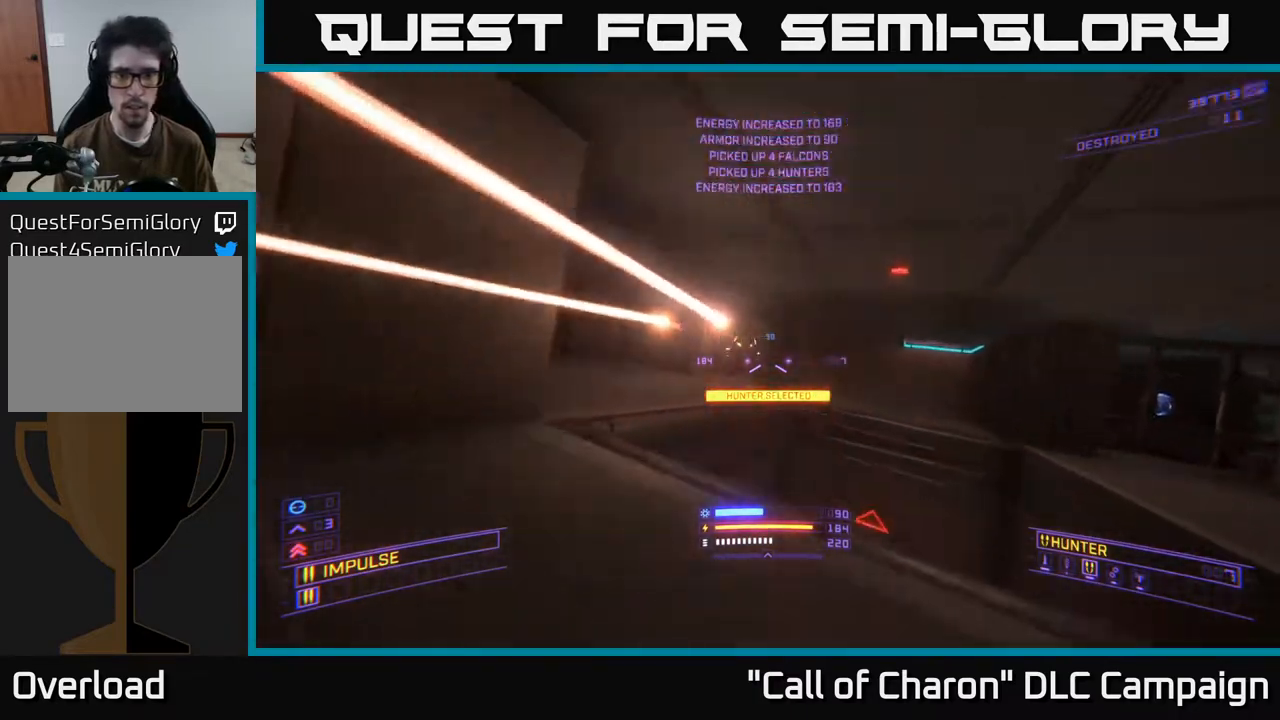
{"buttons": [], "left_stick": "up-left", "right_stick": "center", "events": [[217, "X", "up"], [250, "left_stick", "up-left"]]}
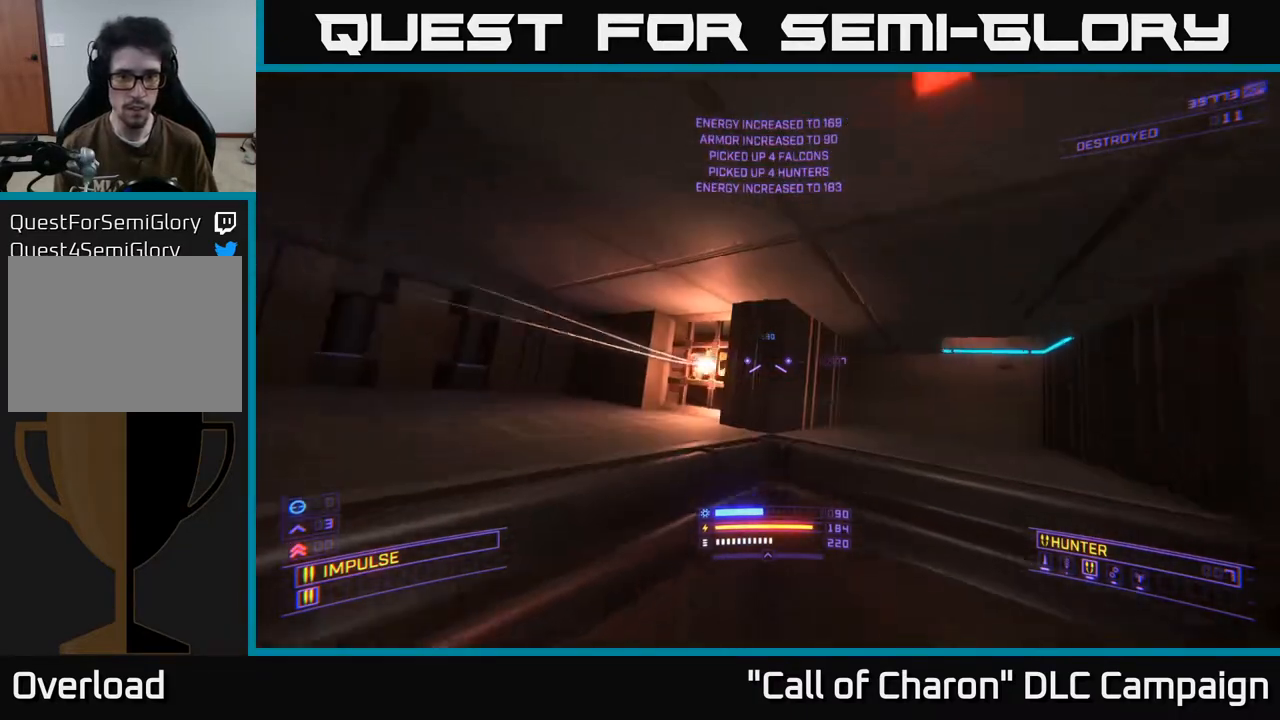
{"buttons": ["X", "R2"], "left_stick": "up-left", "right_stick": "down-right", "events": [[50, "A", "down"], [183, "right_stick", "down-right"], [283, "A", "up"], [417, "R2", "down"], [483, "X", "down"]]}
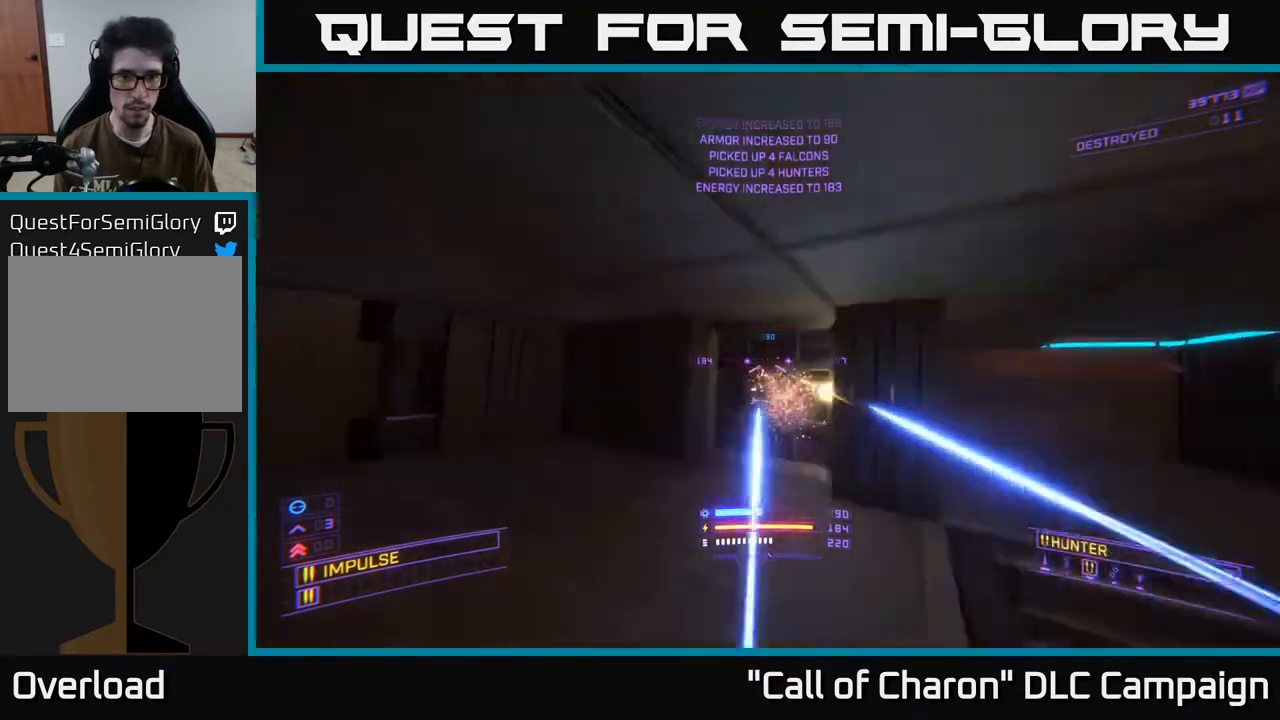
{"buttons": ["R2"], "left_stick": "up", "right_stick": "center", "events": [[17, "R2", "up"], [117, "right_stick", "up-right"], [150, "left_stick", "up-right"], [167, "R2", "down"], [250, "left_stick", "up-left"], [300, "R2", "up"], [333, "X", "up"], [367, "right_stick", "center"], [417, "R2", "down"], [467, "left_stick", "up"]]}
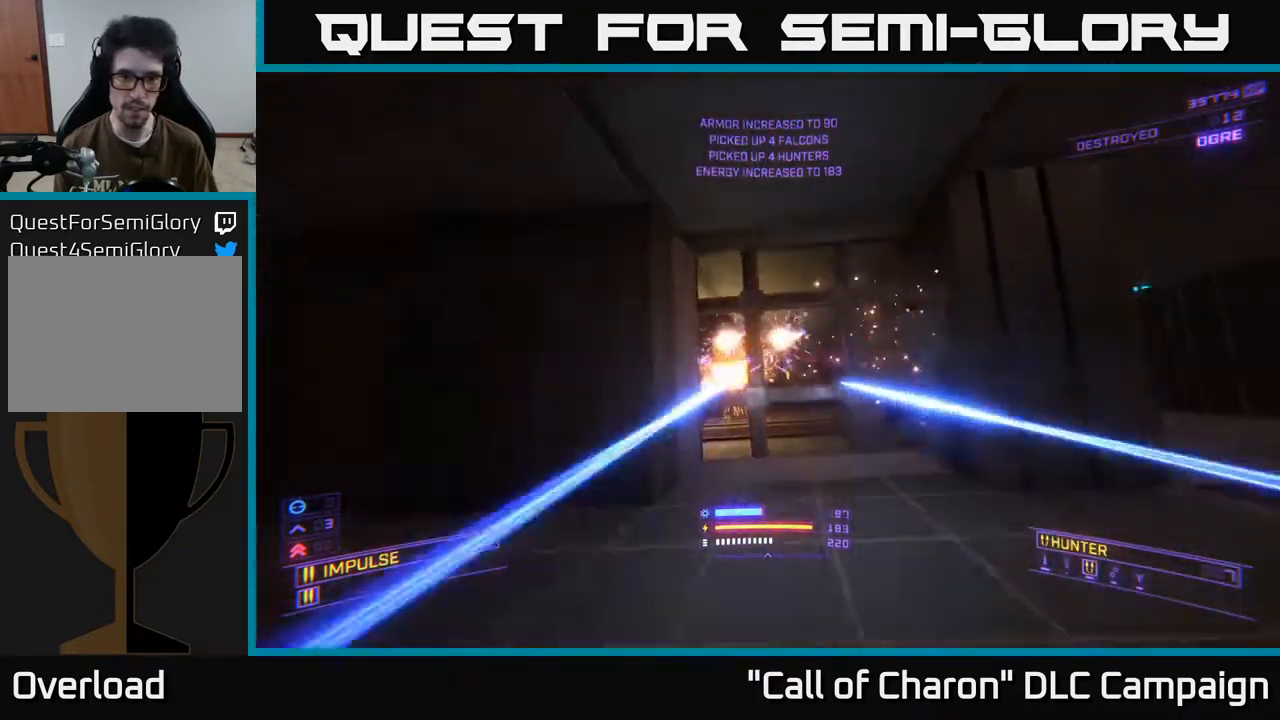
{"buttons": [], "left_stick": "down-right", "right_stick": "right", "events": [[17, "R2", "up"], [17, "left_stick", "up-right"], [67, "left_stick", "right"], [283, "right_stick", "left"], [383, "left_stick", "down-right"], [500, "right_stick", "right"]]}
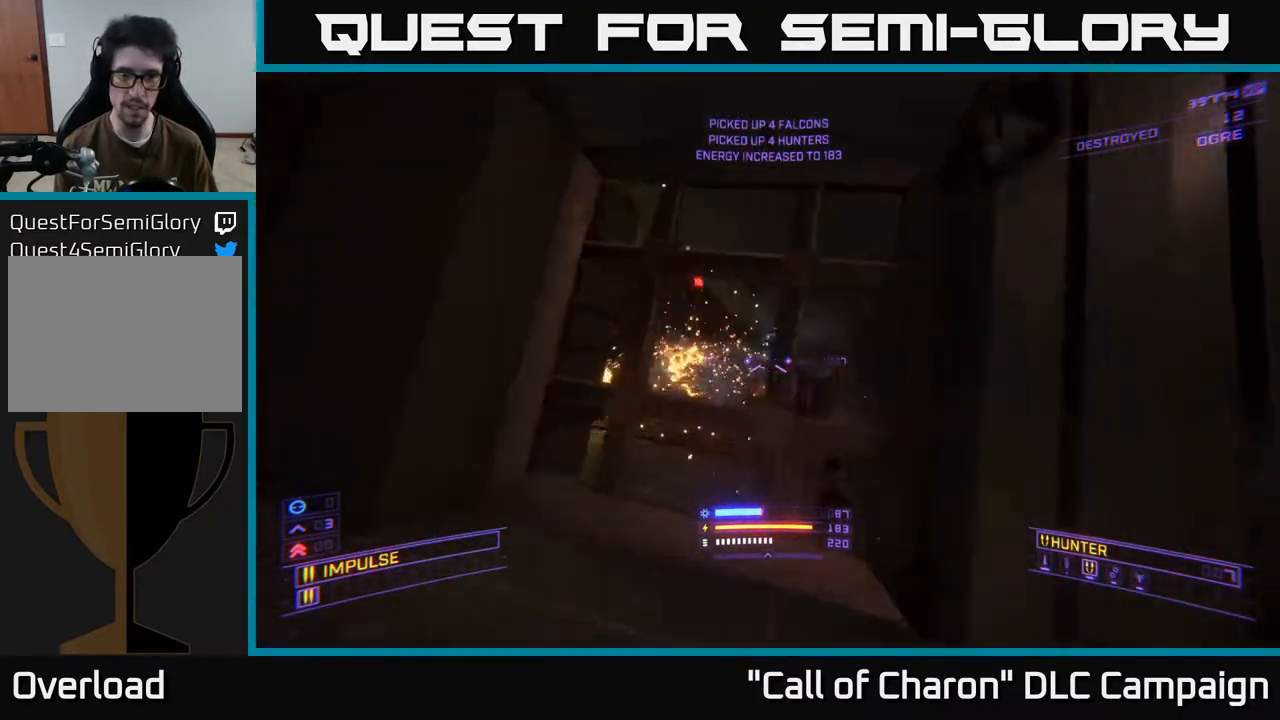
{"buttons": [], "left_stick": "up-right", "right_stick": "center", "events": [[17, "right_stick", "down-right"], [83, "left_stick", "right"], [217, "left_stick", "up-right"], [250, "right_stick", "center"]]}
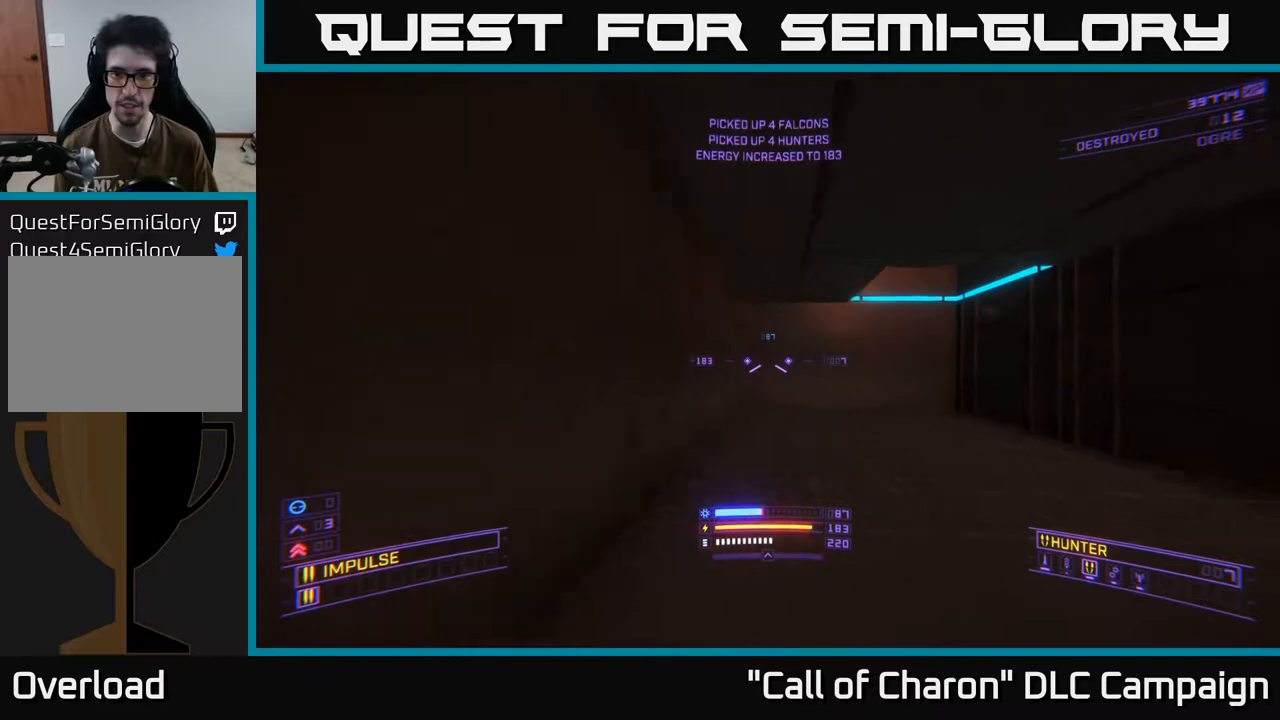
{"buttons": [], "left_stick": "down-right", "right_stick": "right", "events": [[133, "left_stick", "center"], [133, "right_stick", "right"], [317, "left_stick", "down"], [483, "left_stick", "down-right"]]}
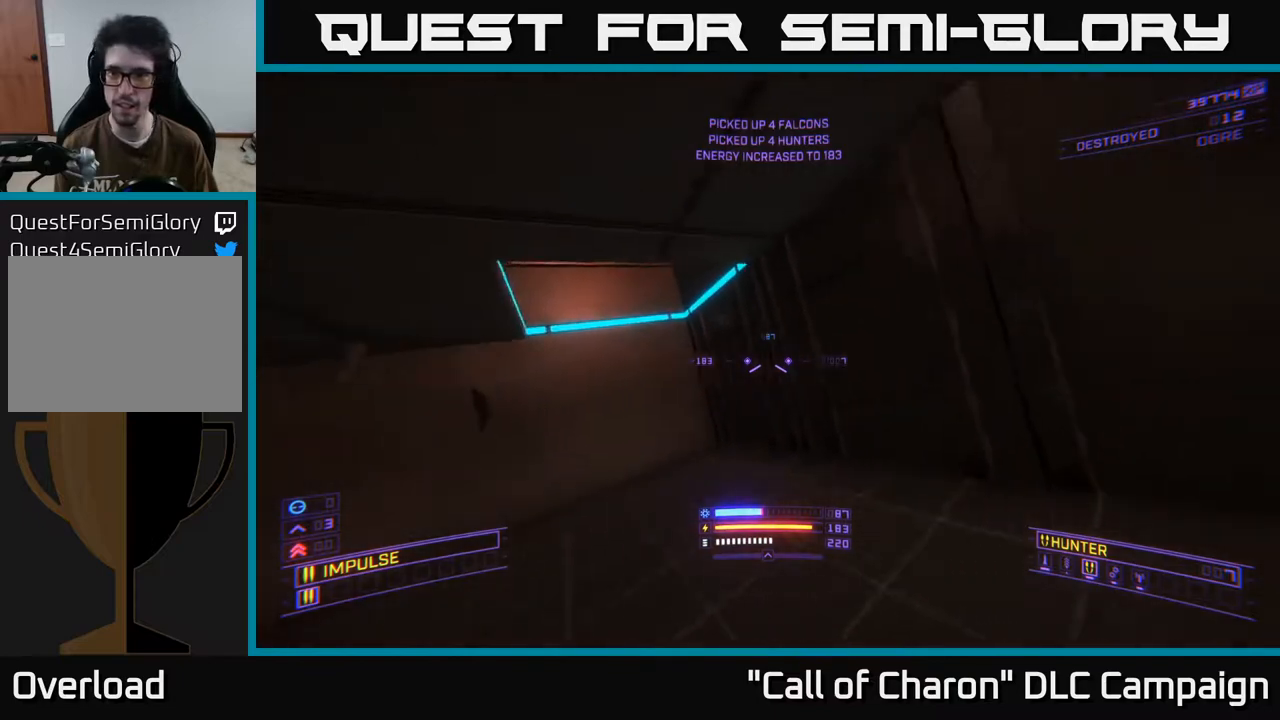
{"buttons": [], "left_stick": "up-right", "right_stick": "down", "events": [[17, "left_stick", "right"], [200, "left_stick", "up-right"], [217, "right_stick", "center"], [483, "right_stick", "down"]]}
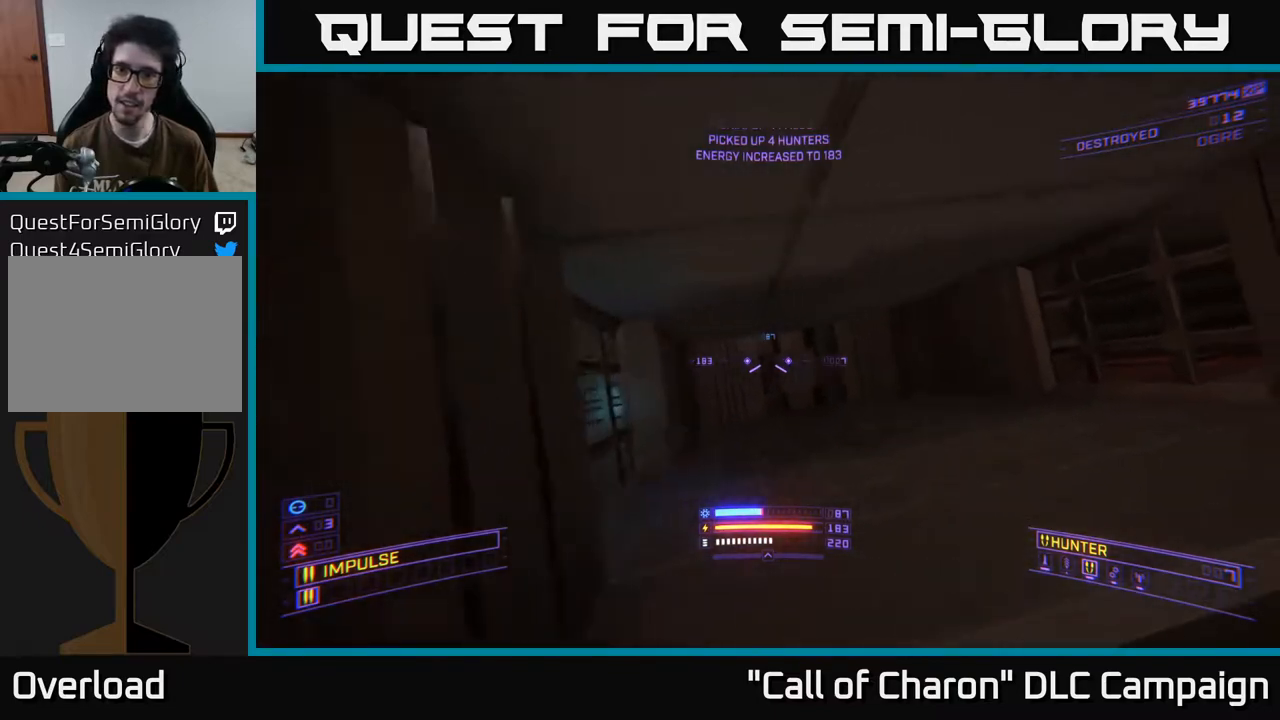
{"buttons": [], "left_stick": "up", "right_stick": "left", "events": [[33, "left_stick", "up"], [150, "left_stick", "center"], [200, "left_stick", "up"], [300, "right_stick", "left"]]}
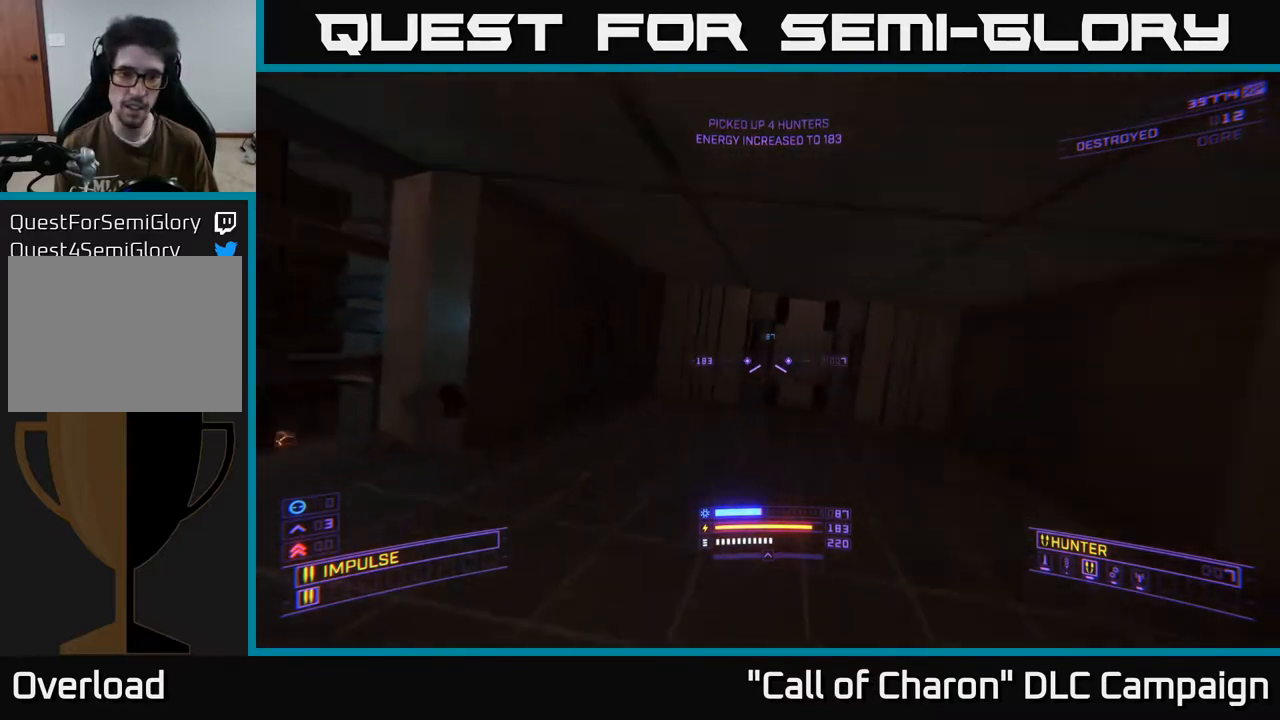
{"buttons": [], "left_stick": "center", "right_stick": "center", "events": [[50, "left_stick", "center"], [133, "left_stick", "left"], [333, "left_stick", "center"], [350, "right_stick", "center"]]}
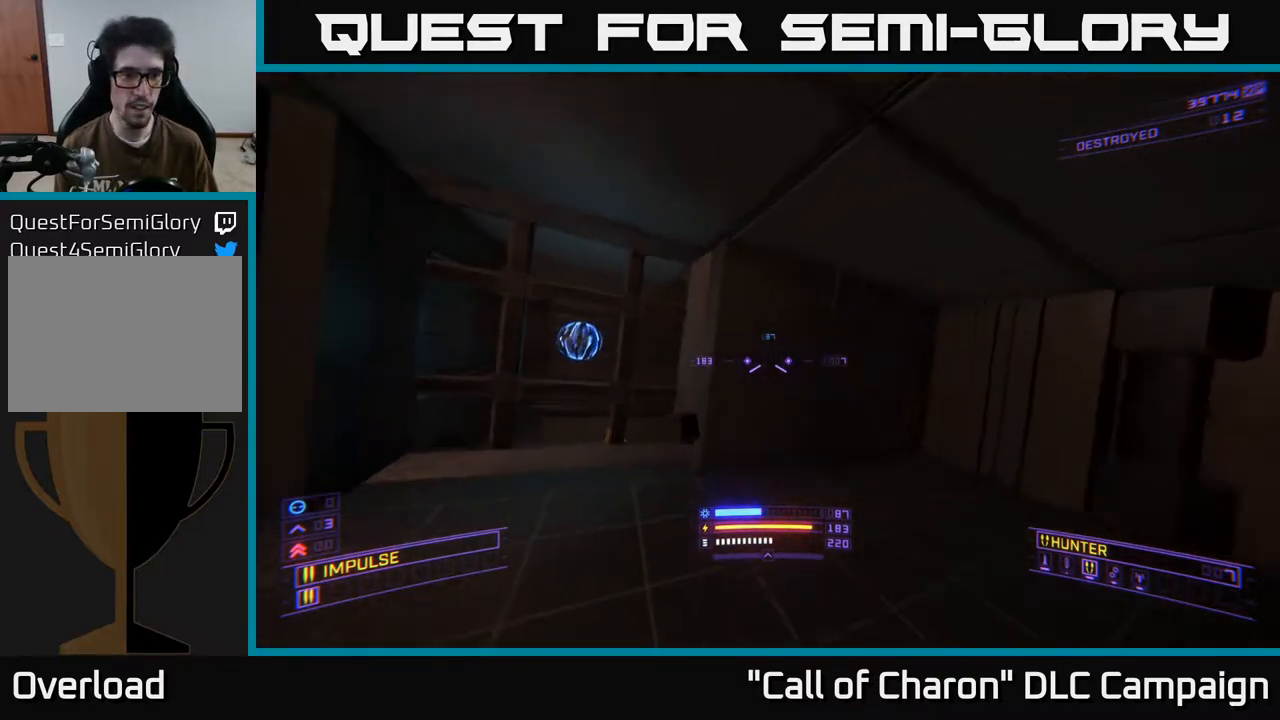
{"buttons": [], "left_stick": "center", "right_stick": "center", "events": [[33, "right_stick", "left"], [233, "right_stick", "center"], [267, "SELECT", "down"], [400, "SELECT", "up"]]}